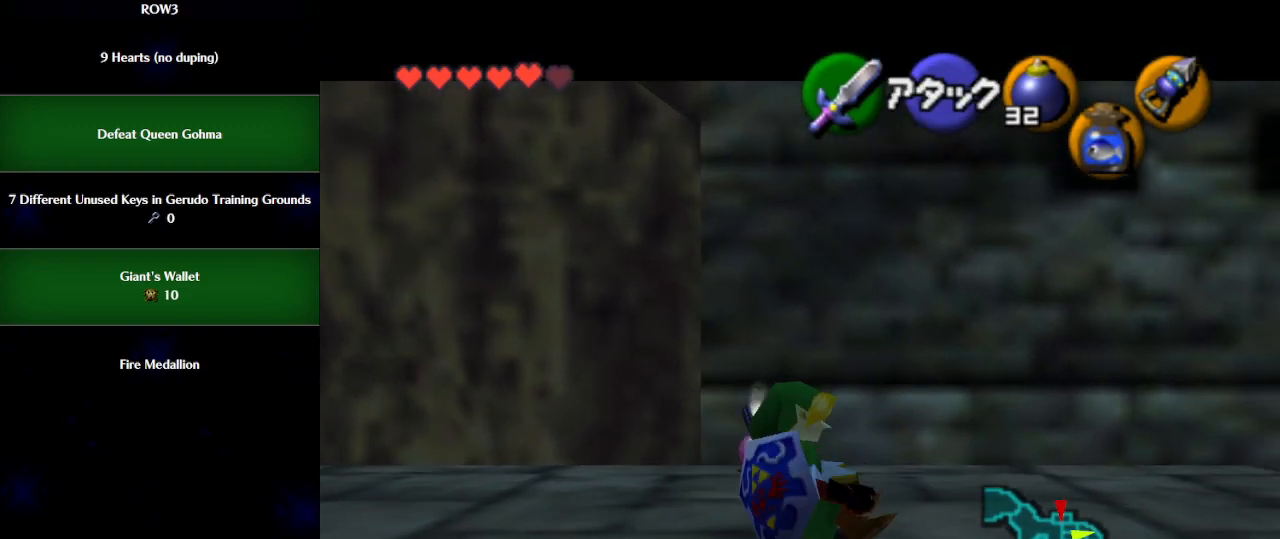
Gameplay with a controller (Nintendo layout); each line is a JSON object with the inputs held at the frame after it. "events" lists button and stick changes between this image and that frame as [ms after this image, input, new state], when the widget could be followed in between. Not read: L3 R3 right_stick.
{"buttons": ["L1"], "left_stick": "center", "events": [[267, "A", "down"], [283, "A", "up"]]}
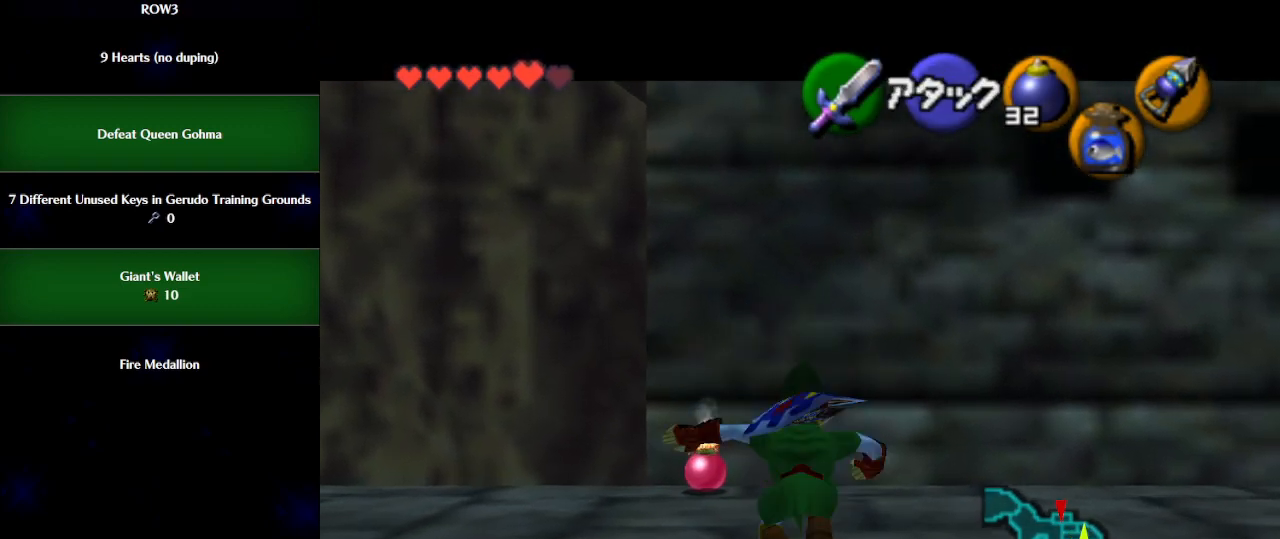
{"buttons": ["L1"], "left_stick": "center", "events": []}
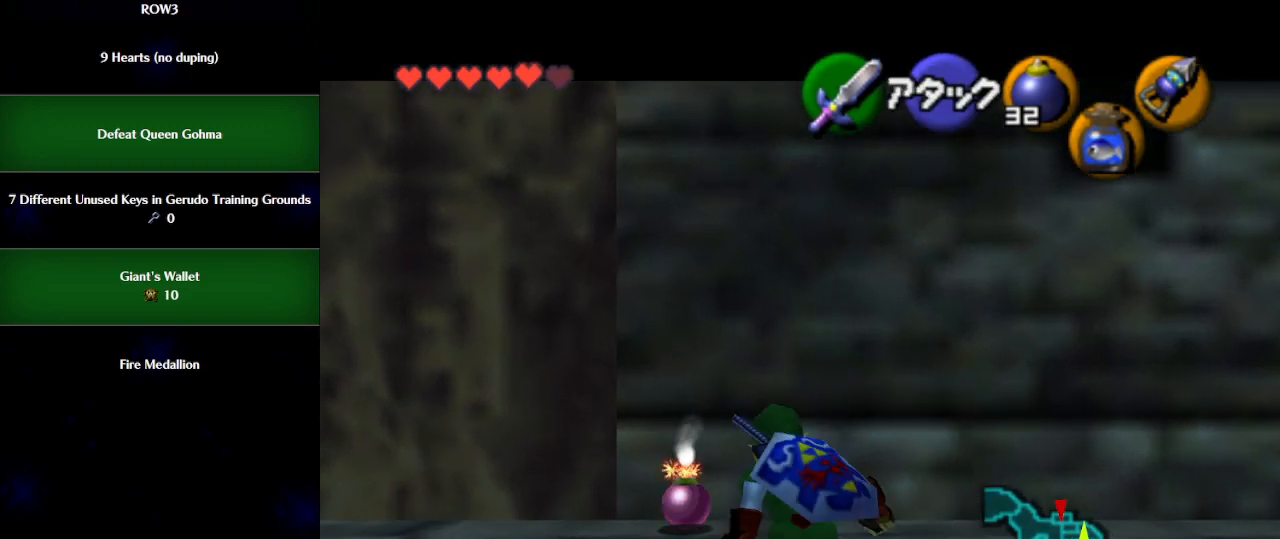
{"buttons": ["L1", "R1"], "left_stick": "center", "events": [[67, "X", "down"], [133, "R1", "down"], [133, "X", "up"]]}
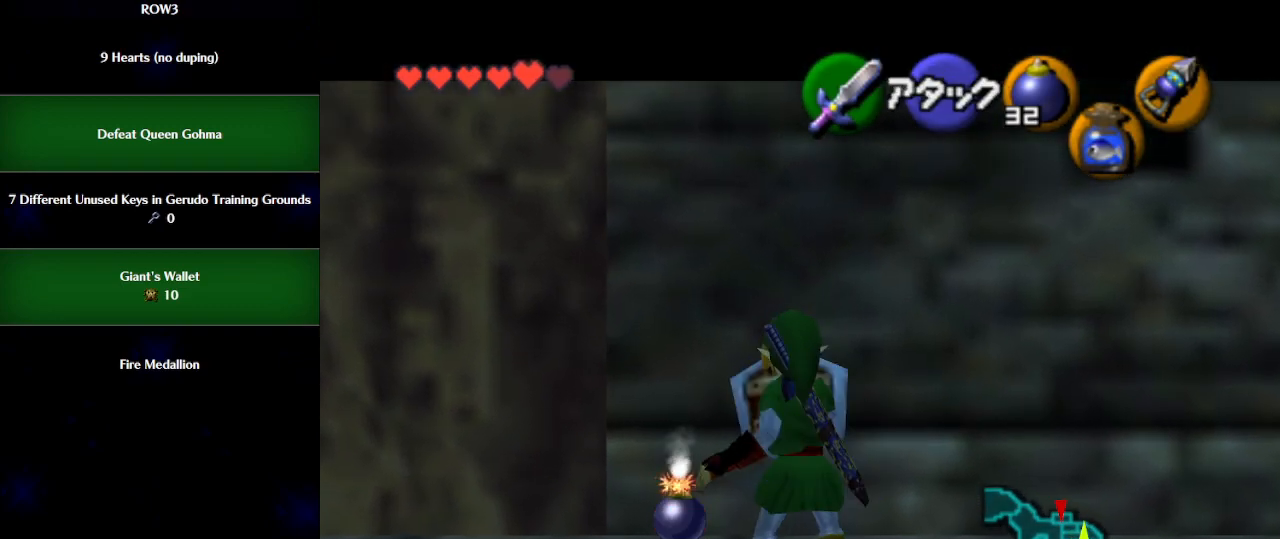
{"buttons": ["L1", "R1"], "left_stick": "center", "events": []}
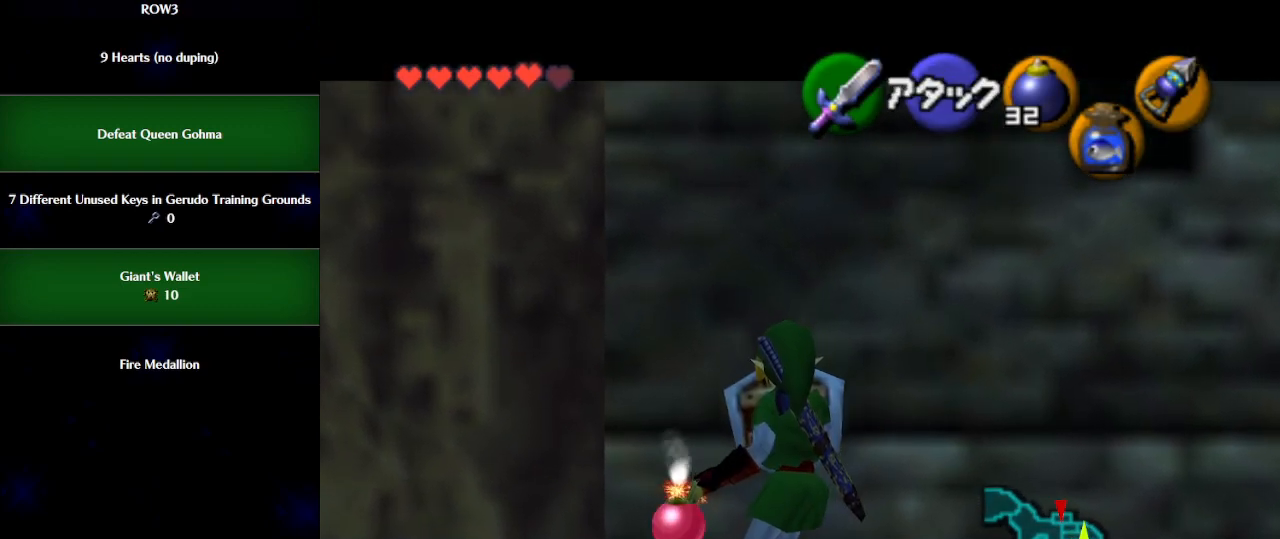
{"buttons": ["L1", "R1"], "left_stick": "down", "events": [[50, "A", "down"], [100, "A", "up"], [133, "left_stick", "down"]]}
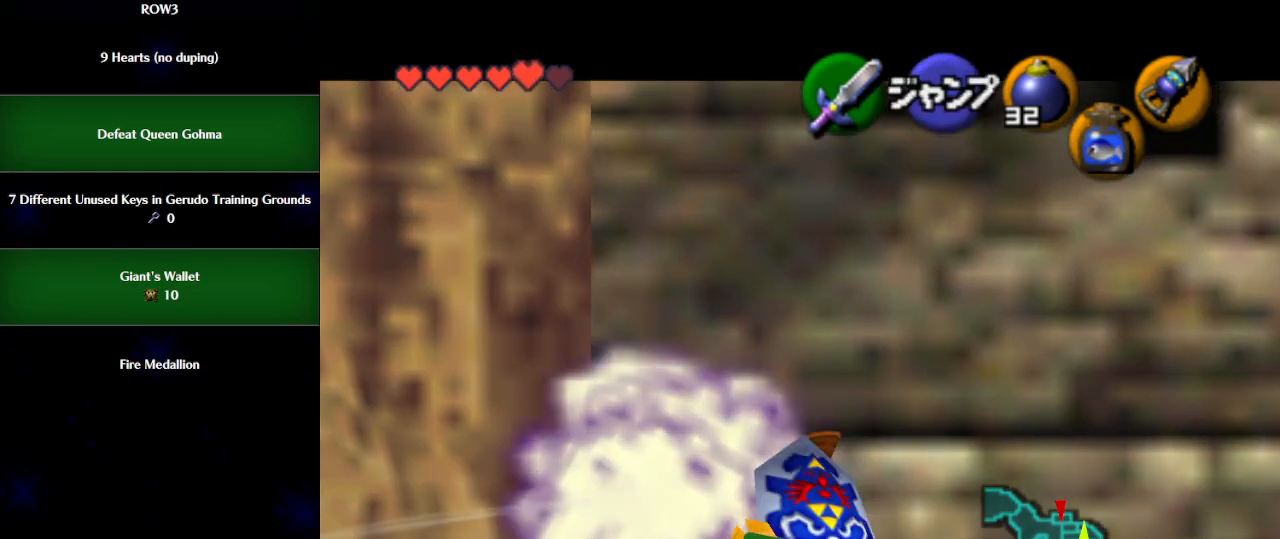
{"buttons": ["X"], "left_stick": "down", "events": [[200, "X", "down"], [233, "R1", "up"], [383, "L1", "up"]]}
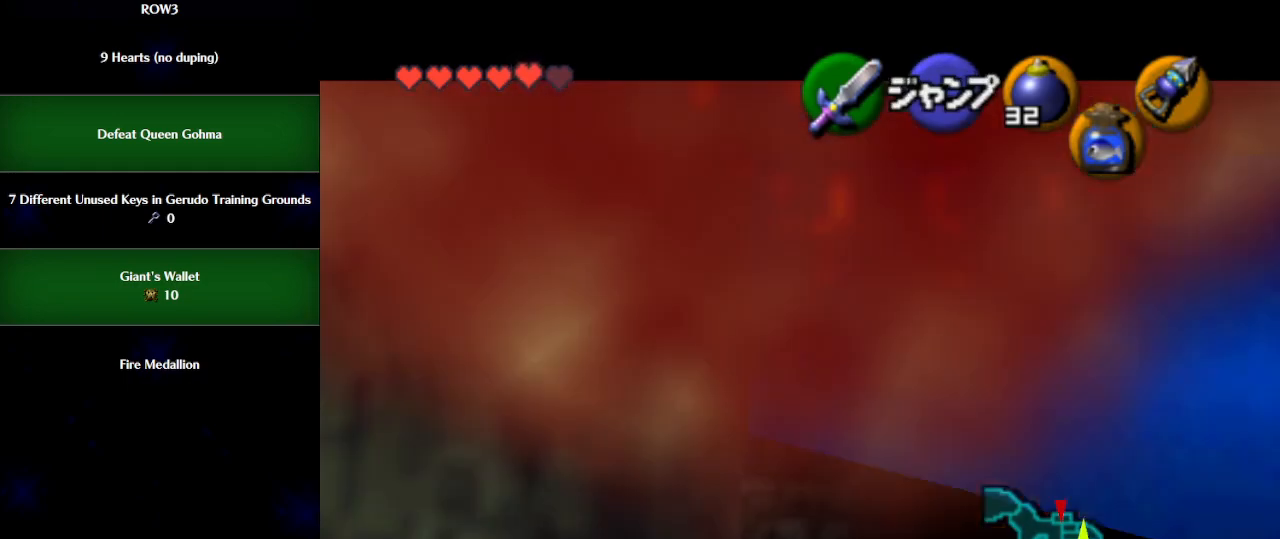
{"buttons": ["X"], "left_stick": "down", "events": []}
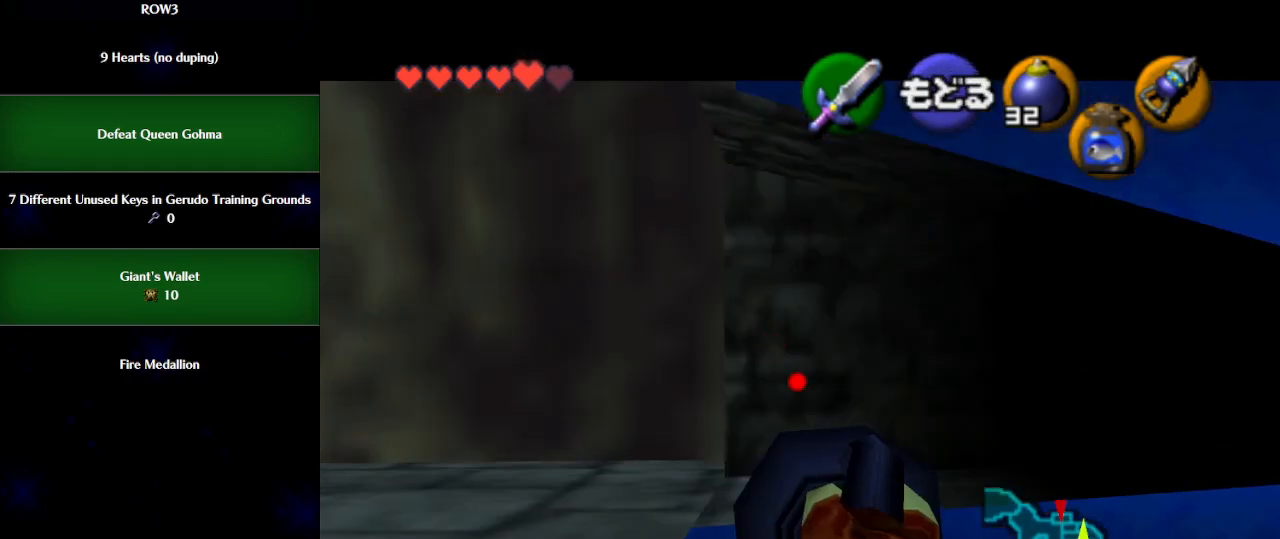
{"buttons": ["X"], "left_stick": "down-right", "events": [[200, "left_stick", "down-right"]]}
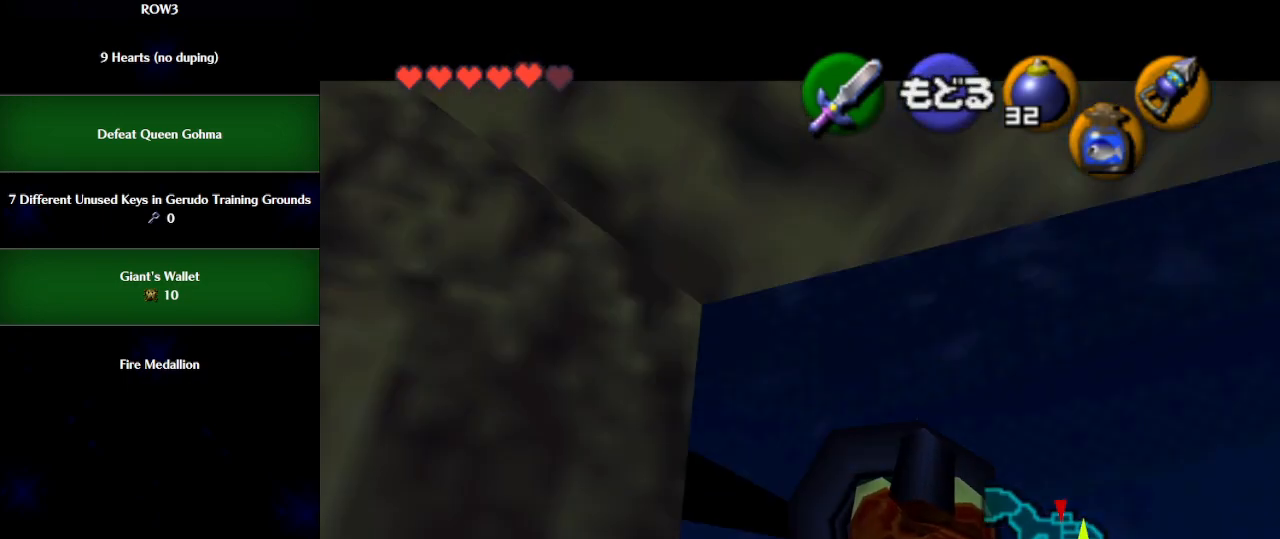
{"buttons": ["X"], "left_stick": "center", "events": [[350, "left_stick", "center"]]}
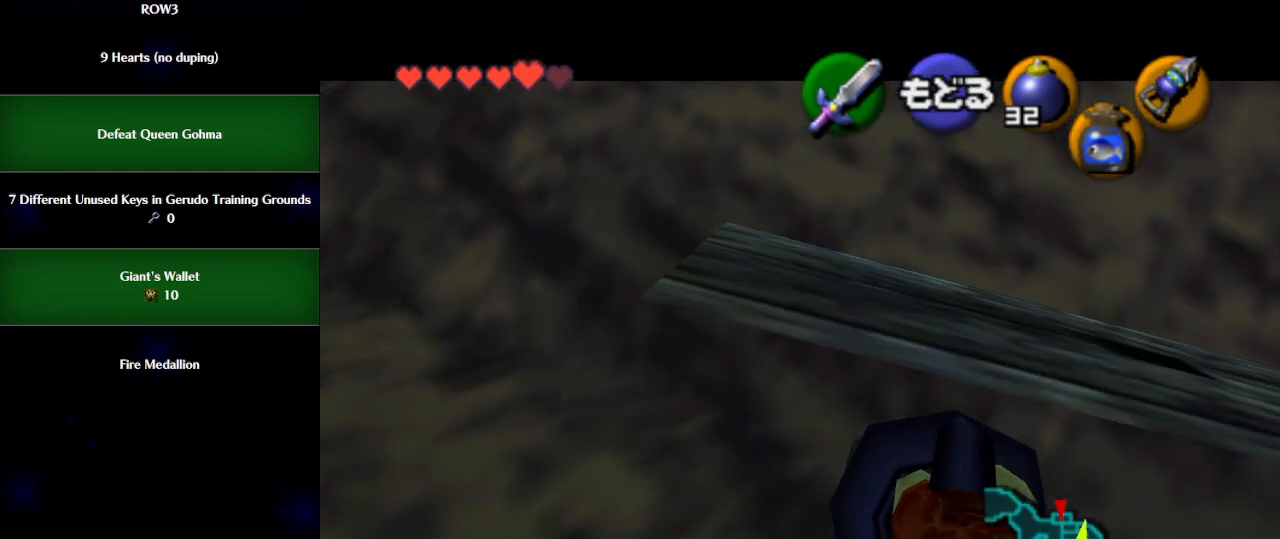
{"buttons": [], "left_stick": "center", "events": [[33, "left_stick", "up-right"], [450, "X", "up"], [450, "left_stick", "center"]]}
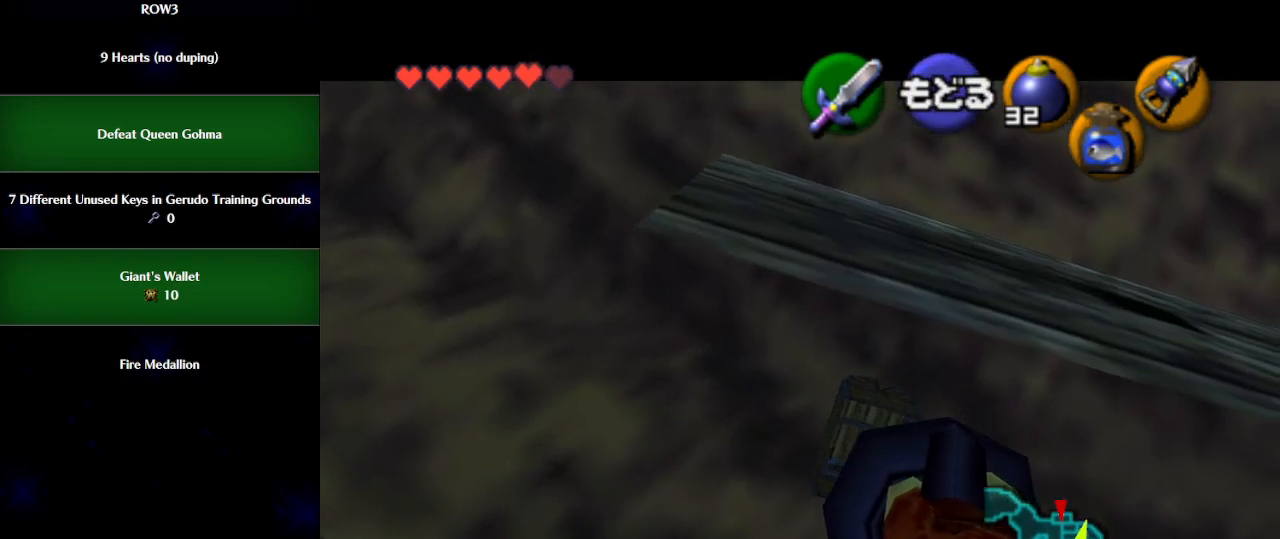
{"buttons": [], "left_stick": "center", "events": [[133, "X", "down"], [200, "X", "up"], [267, "X", "down"], [267, "left_stick", "up-right"], [333, "X", "up"], [333, "left_stick", "center"]]}
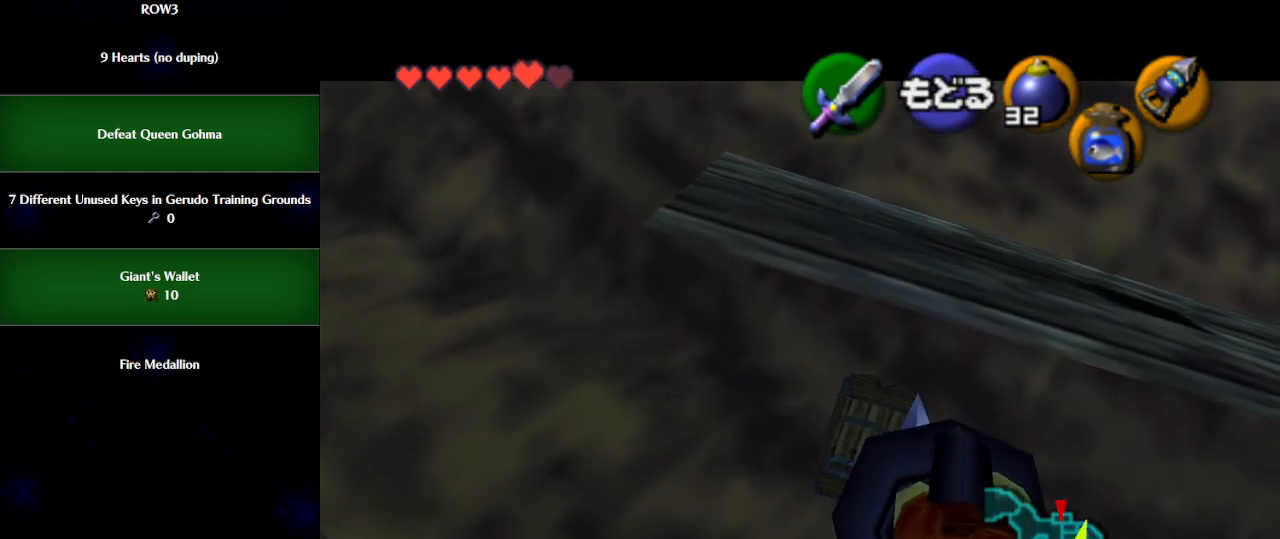
{"buttons": [], "left_stick": "up-right", "events": [[133, "X", "down"], [317, "left_stick", "up-right"], [417, "X", "up"]]}
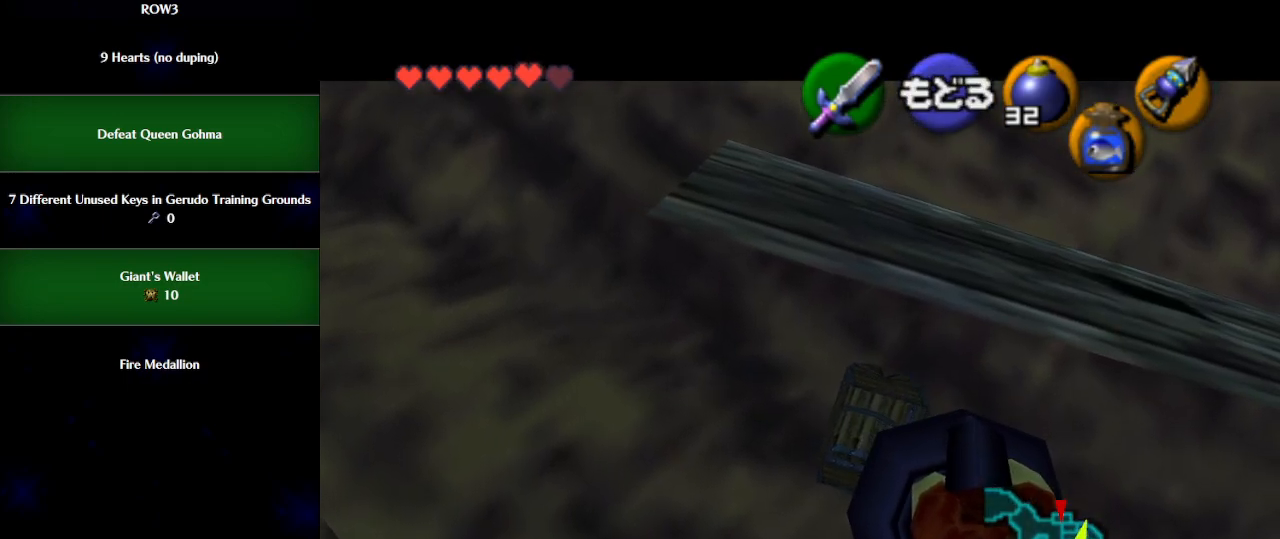
{"buttons": [], "left_stick": "center", "events": [[17, "X", "down"], [267, "X", "up"], [283, "left_stick", "center"]]}
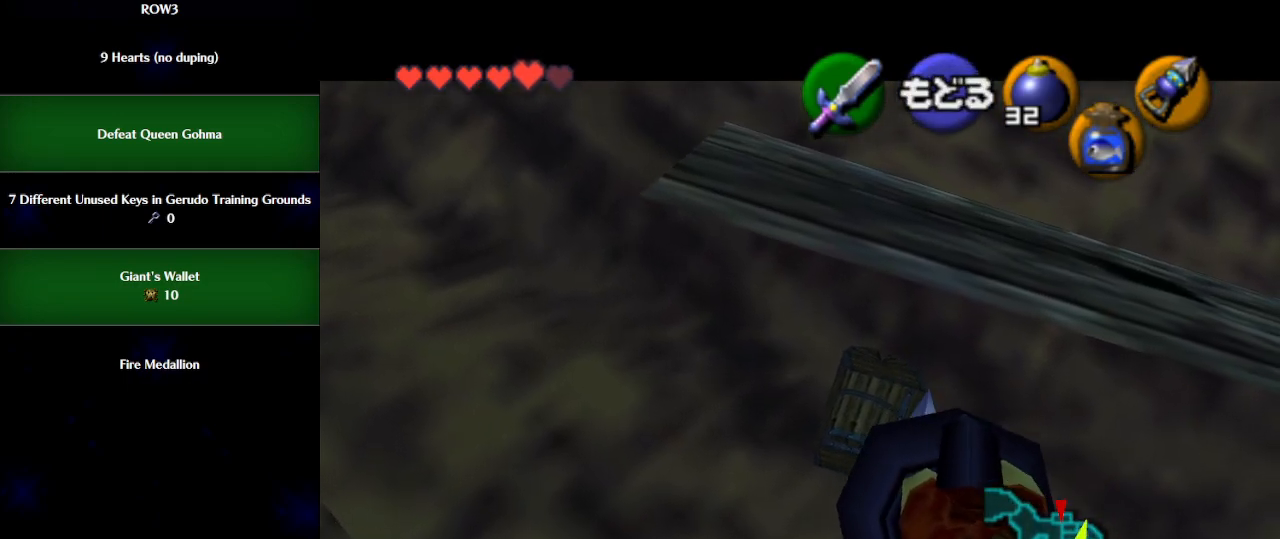
{"buttons": [], "left_stick": "center", "events": []}
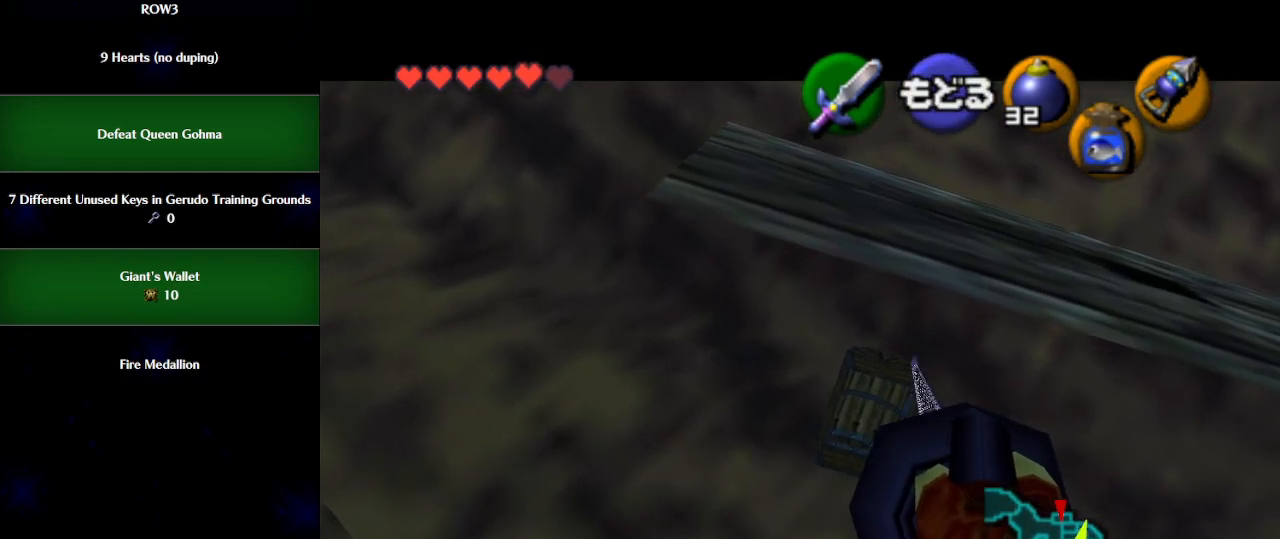
{"buttons": [], "left_stick": "center", "events": []}
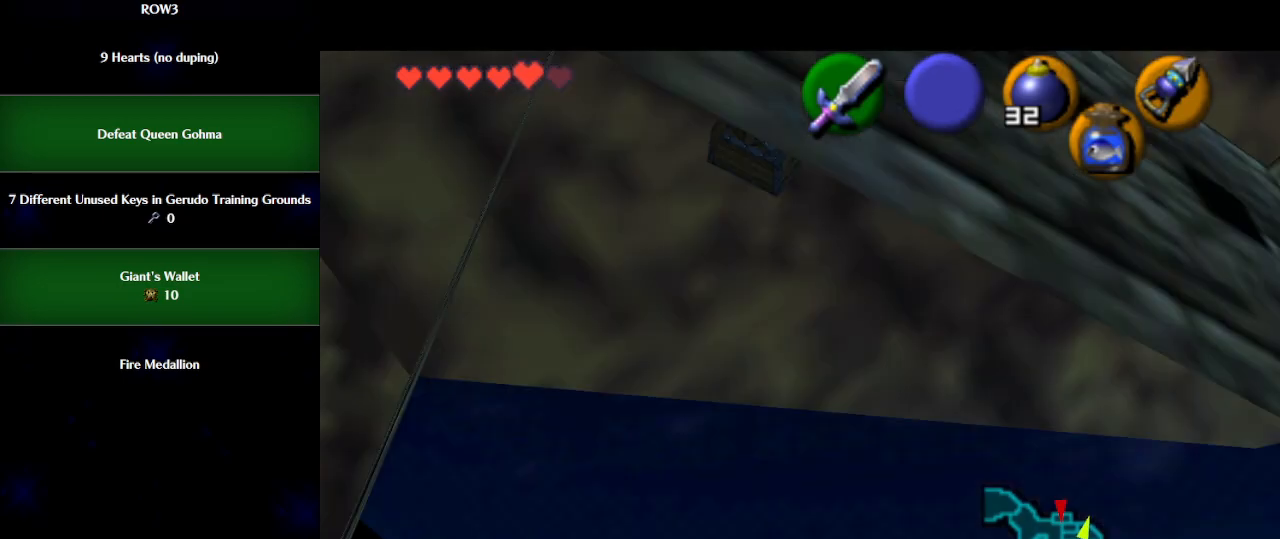
{"buttons": [], "left_stick": "down-left", "events": [[17, "left_stick", "up-right"], [267, "left_stick", "up-left"], [317, "left_stick", "left"], [417, "left_stick", "down-left"]]}
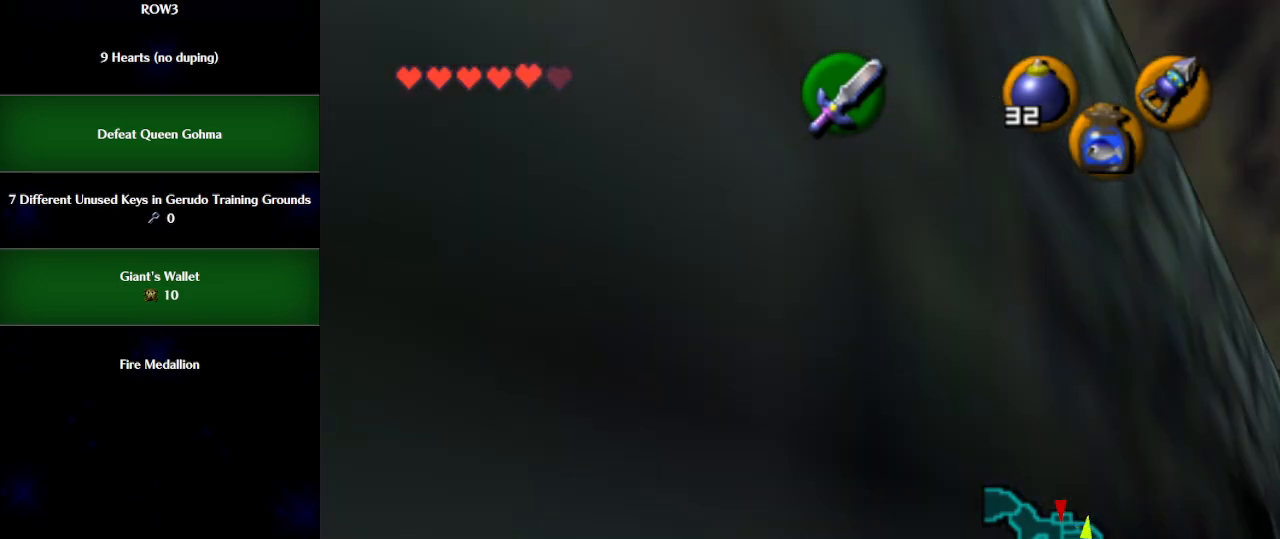
{"buttons": [], "left_stick": "center", "events": [[167, "A", "down"], [233, "A", "up"], [233, "left_stick", "center"], [283, "A", "down"], [317, "A", "up"]]}
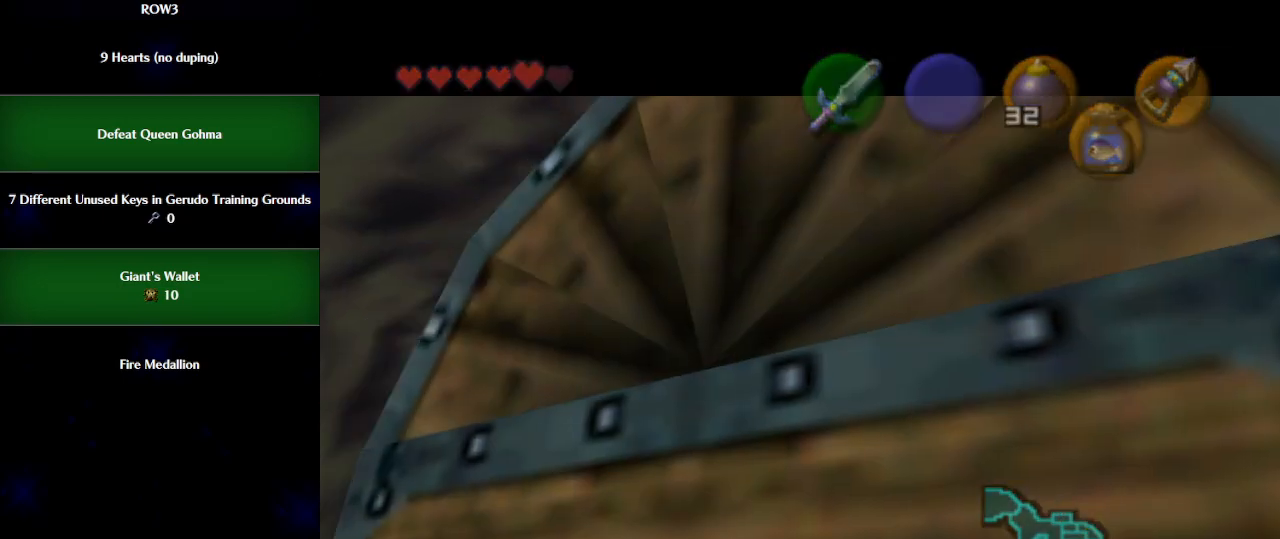
{"buttons": [], "left_stick": "center", "events": []}
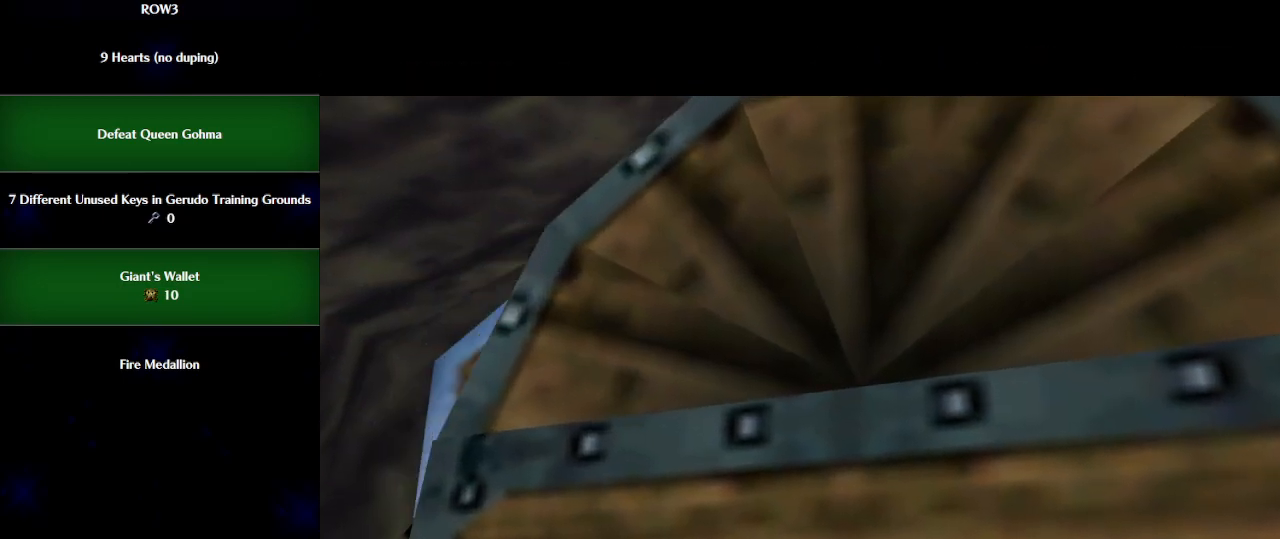
{"buttons": [], "left_stick": "center", "events": []}
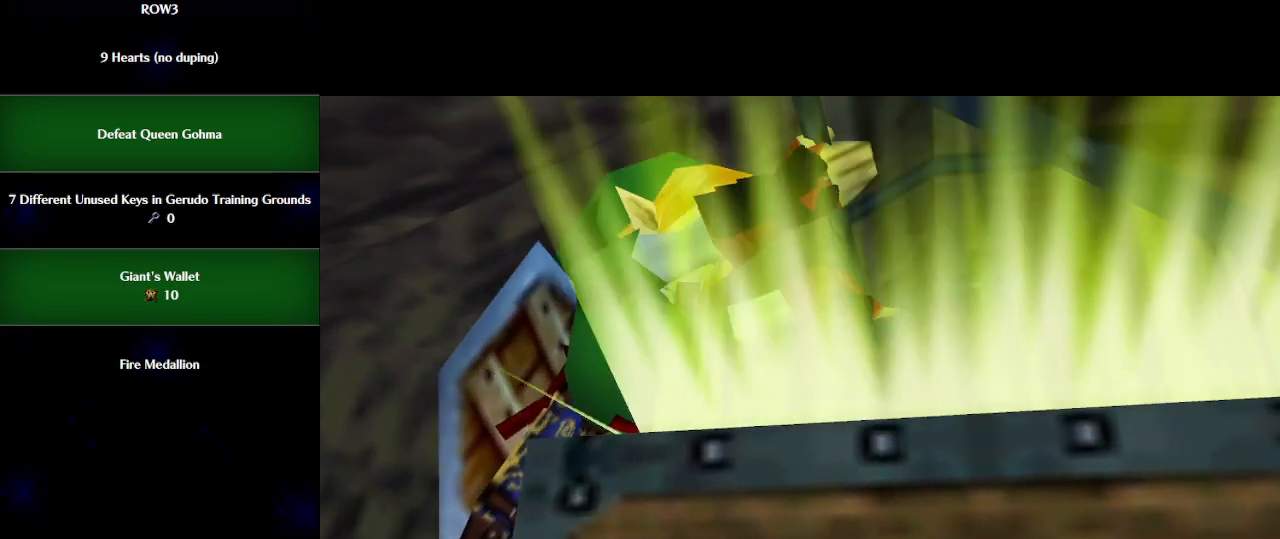
{"buttons": [], "left_stick": "center", "events": []}
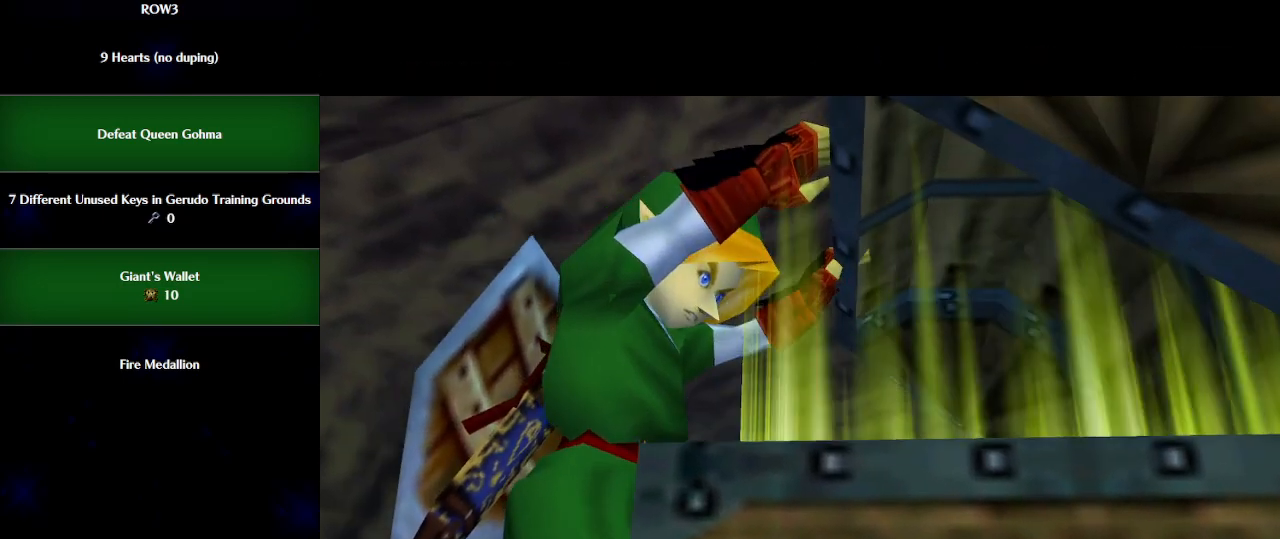
{"buttons": [], "left_stick": "center", "events": []}
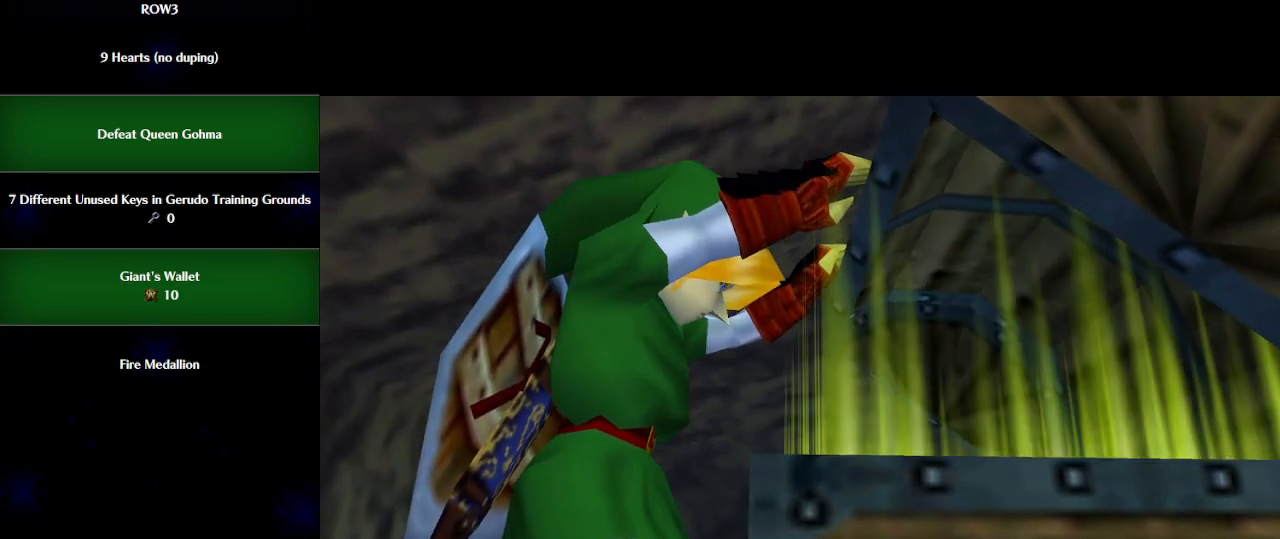
{"buttons": [], "left_stick": "center", "events": []}
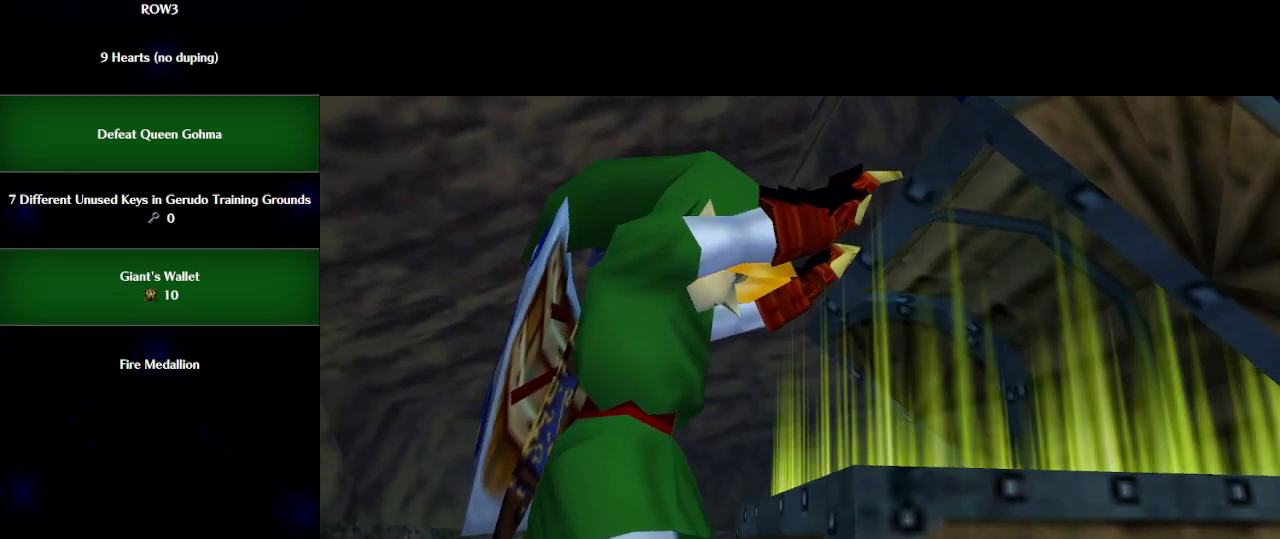
{"buttons": [], "left_stick": "center", "events": []}
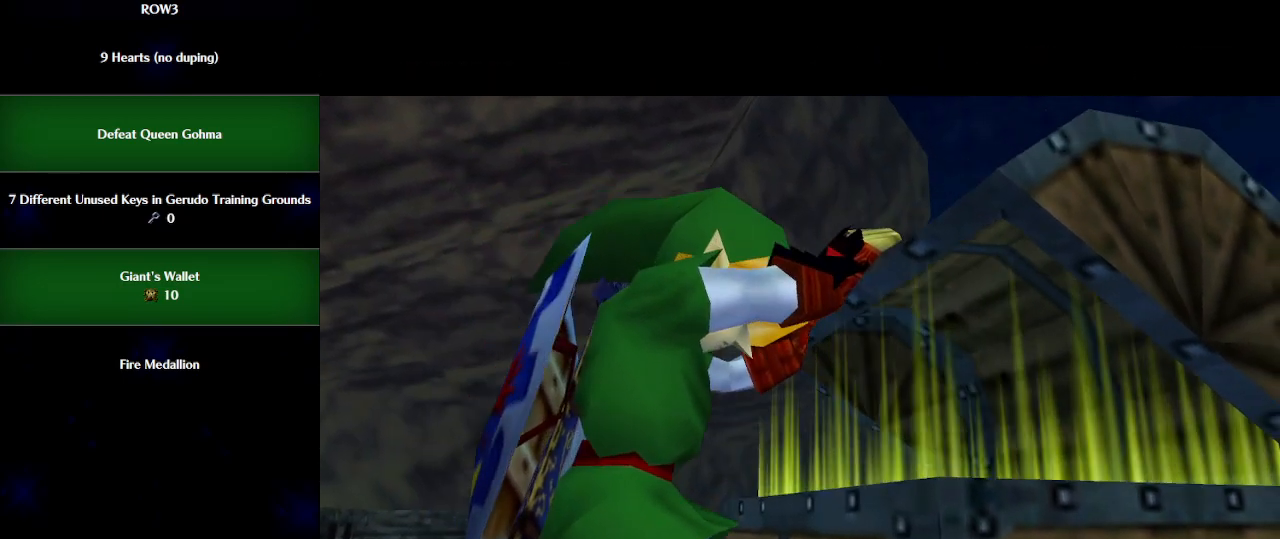
{"buttons": [], "left_stick": "center", "events": []}